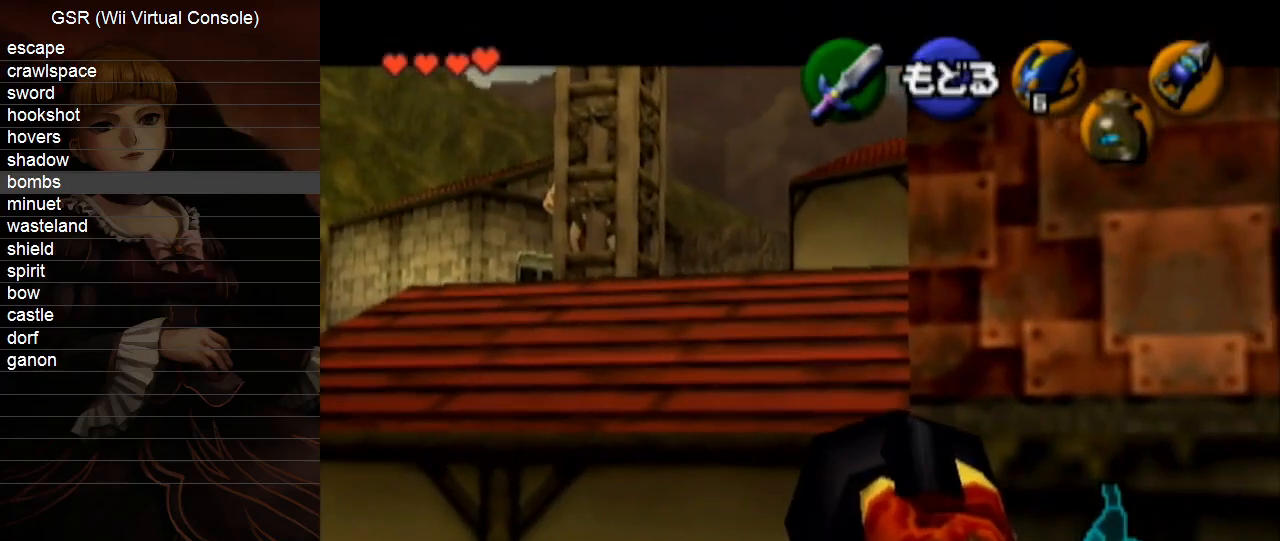
Gameplay with a controller (Nintendo layout); each line is a JSON object with the inputs held at the frame after it. "events" lists button and stick changes between this image and that frame as [ms after this image, input, new state], when the widget could be followed in between. Not read: L3 R3.
{"buttons": [], "left_stick": "center", "right_stick": "center", "events": [[83, "X", "up"], [100, "left_stick", "center"]]}
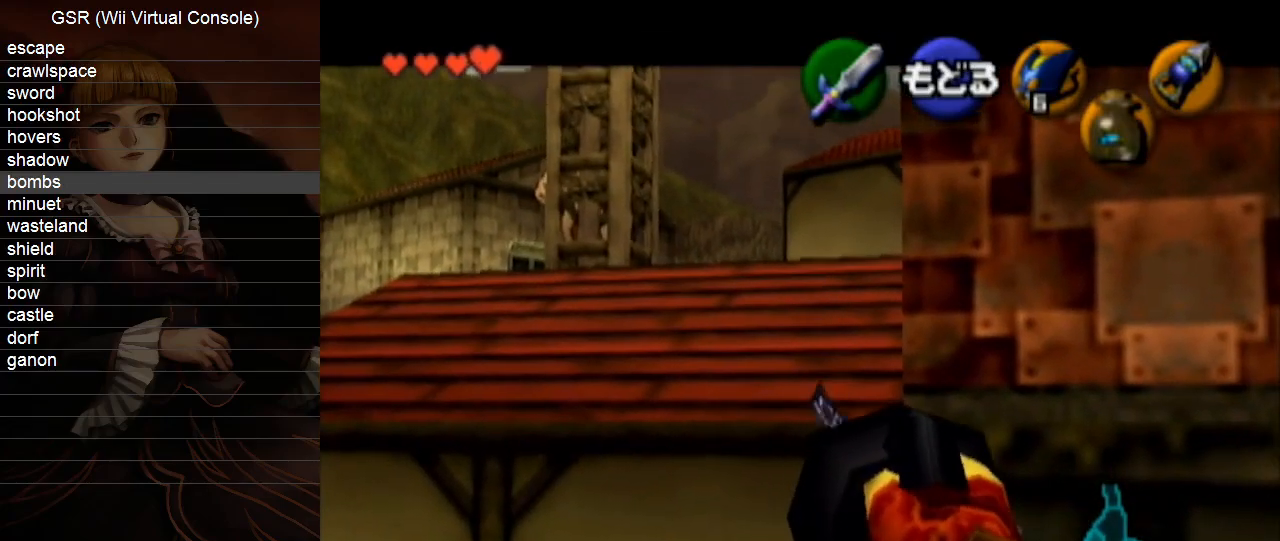
{"buttons": [], "left_stick": "up", "right_stick": "center", "events": [[333, "left_stick", "up"]]}
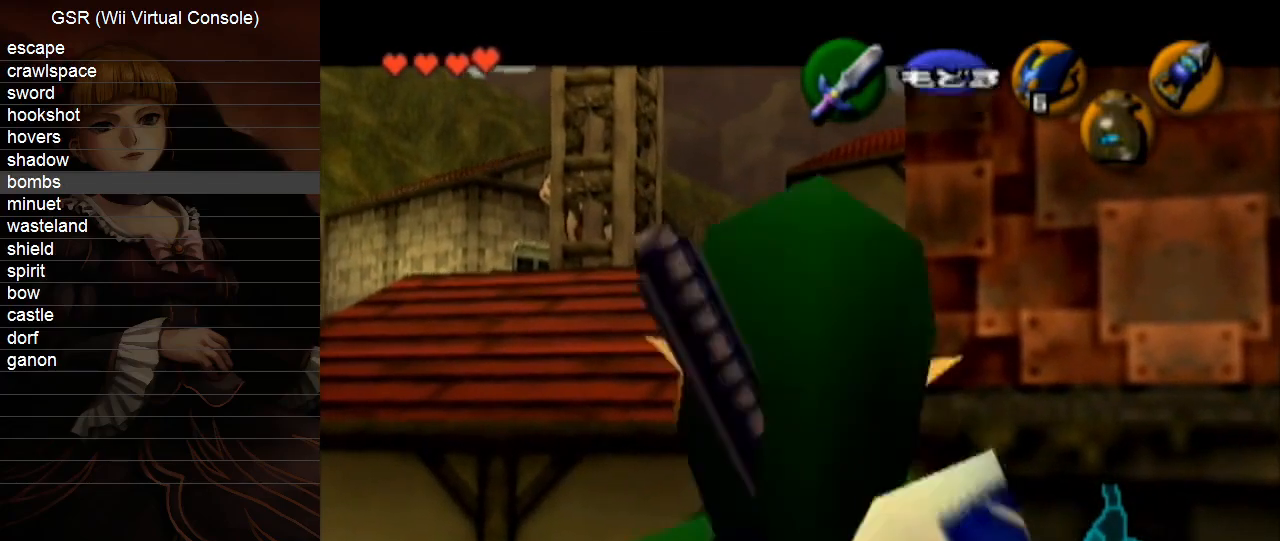
{"buttons": [], "left_stick": "up", "right_stick": "center", "events": []}
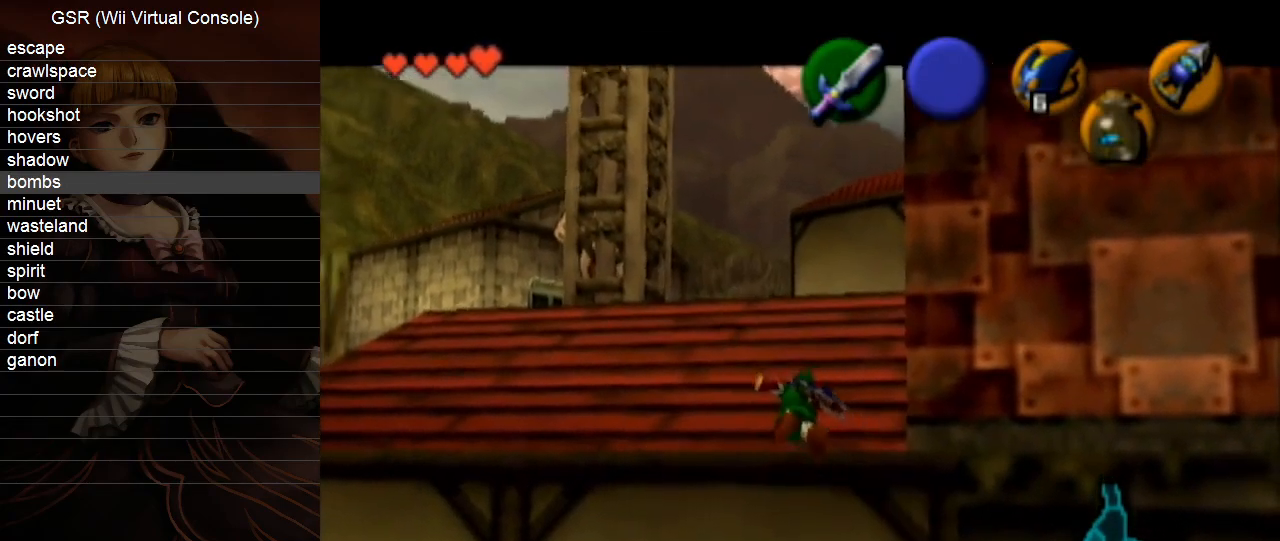
{"buttons": [], "left_stick": "up", "right_stick": "center", "events": [[233, "A", "down"], [367, "A", "up"]]}
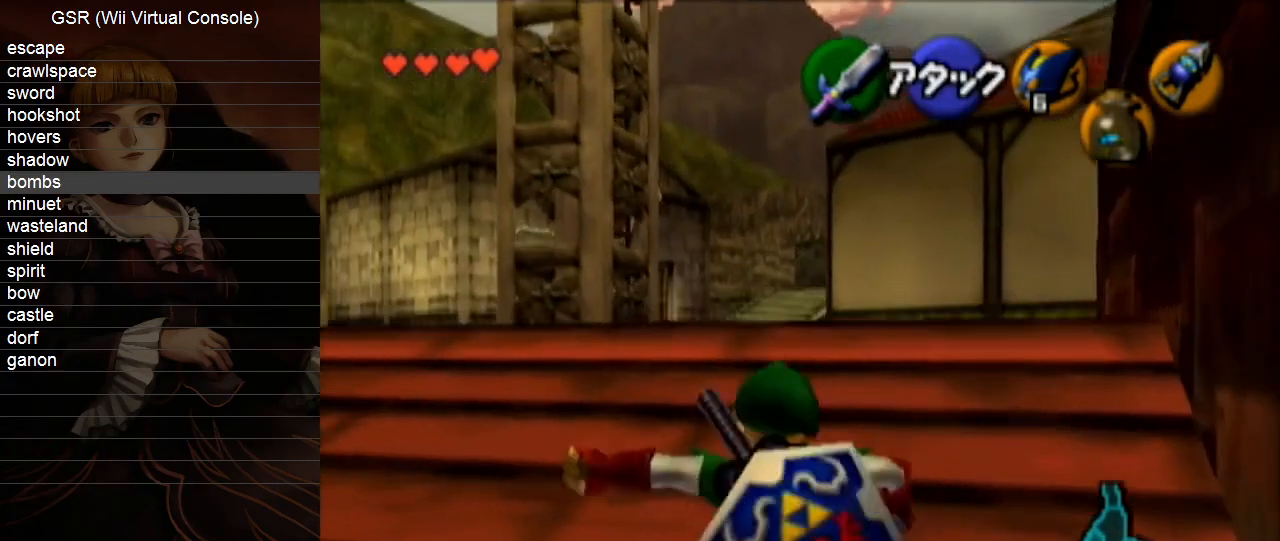
{"buttons": ["A"], "left_stick": "up", "right_stick": "center", "events": [[483, "A", "down"]]}
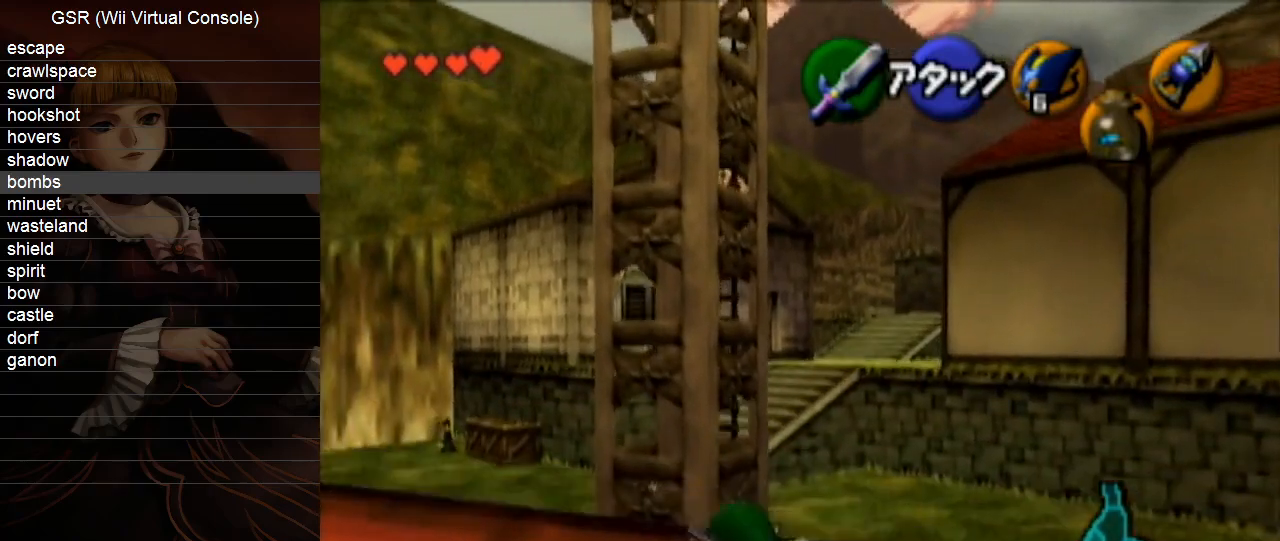
{"buttons": [], "left_stick": "up", "right_stick": "center", "events": [[117, "A", "up"]]}
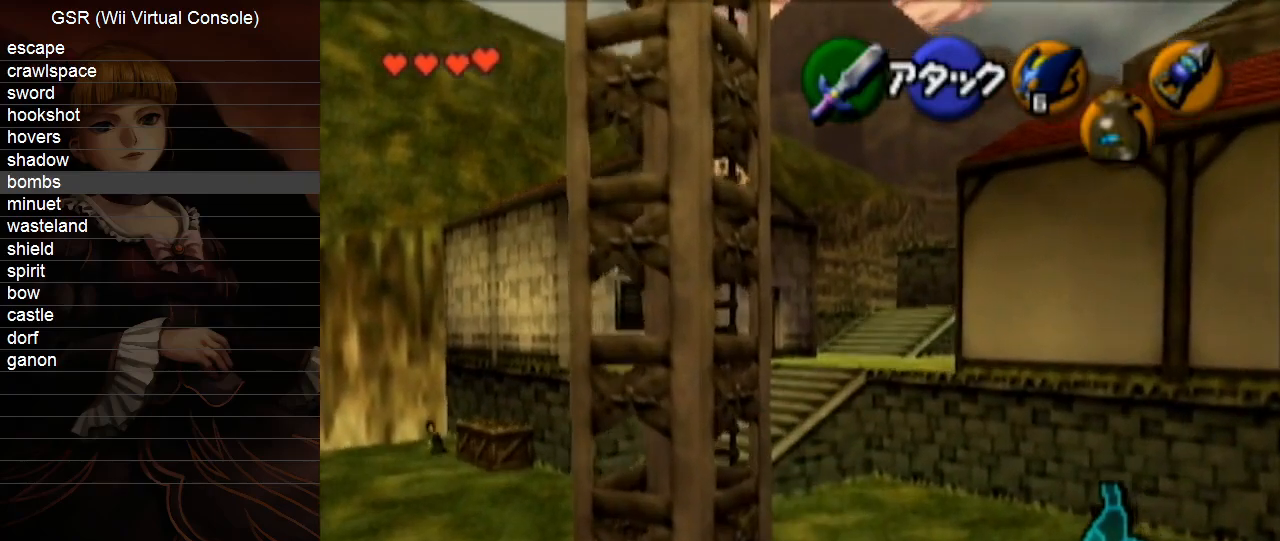
{"buttons": [], "left_stick": "up", "right_stick": "center", "events": [[300, "A", "down"], [450, "A", "up"]]}
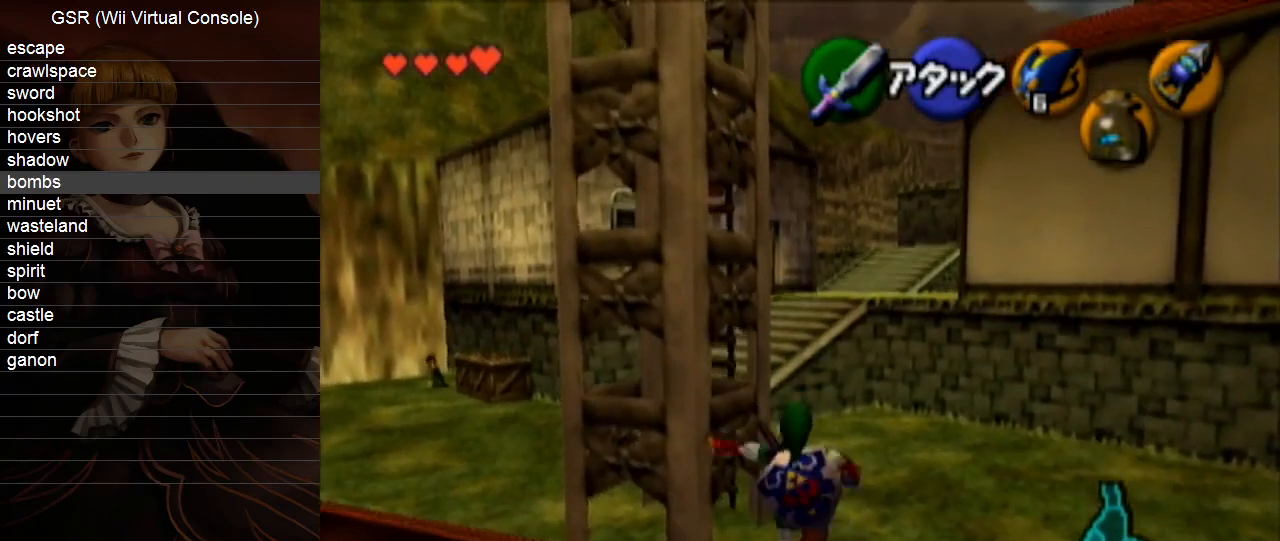
{"buttons": [], "left_stick": "up", "right_stick": "center", "events": []}
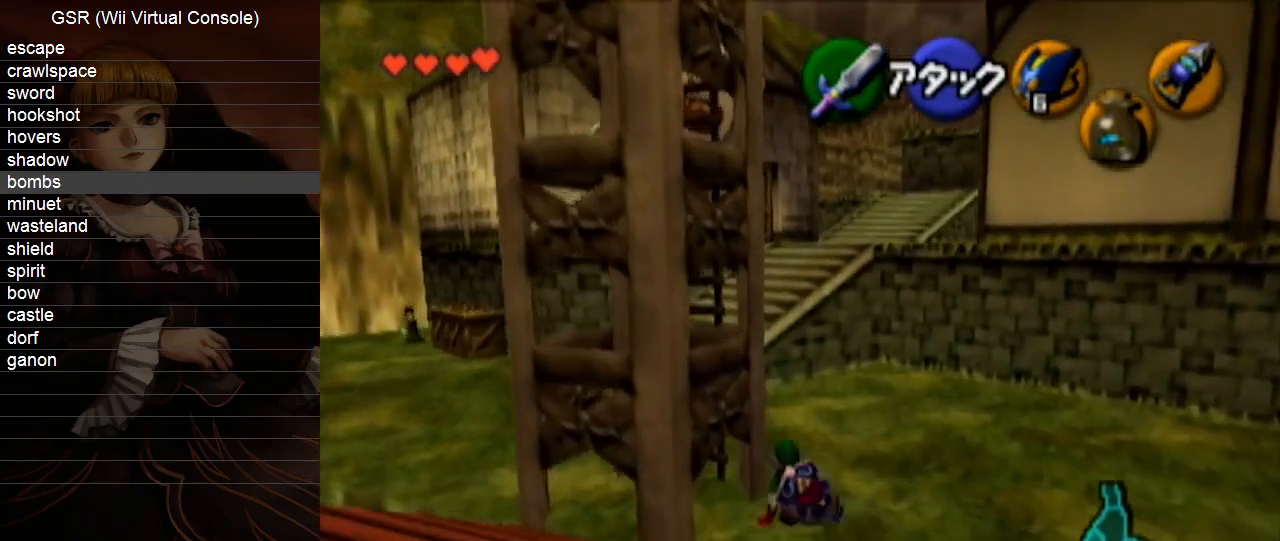
{"buttons": [], "left_stick": "up-left", "right_stick": "center", "events": [[100, "left_stick", "up-left"], [233, "A", "down"], [333, "A", "up"]]}
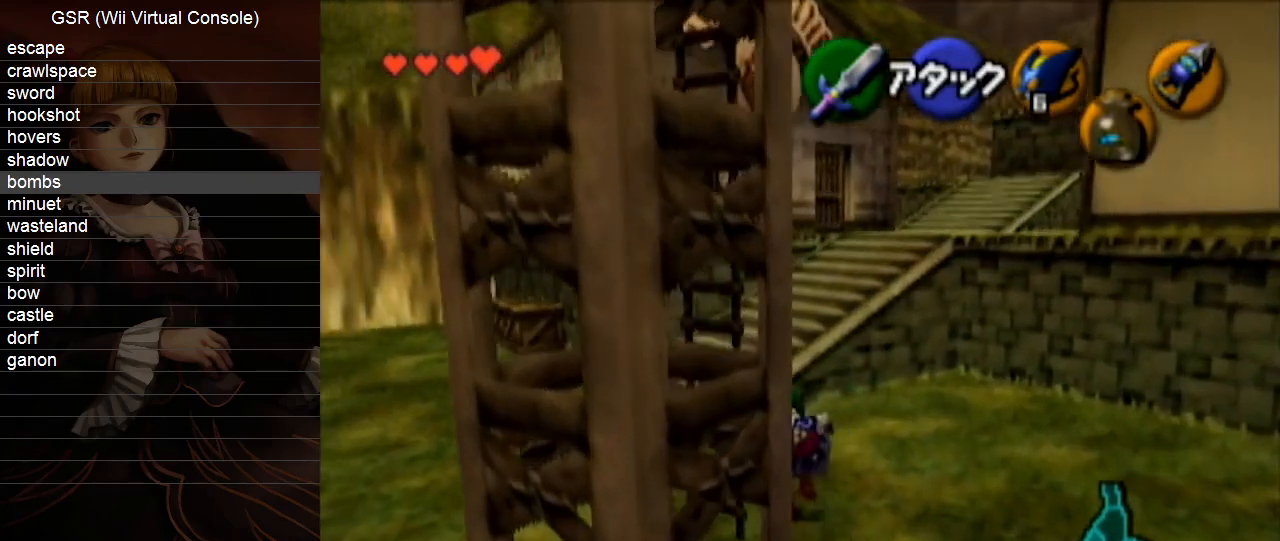
{"buttons": [], "left_stick": "up-right", "right_stick": "center", "events": [[50, "left_stick", "up"], [367, "left_stick", "up-right"]]}
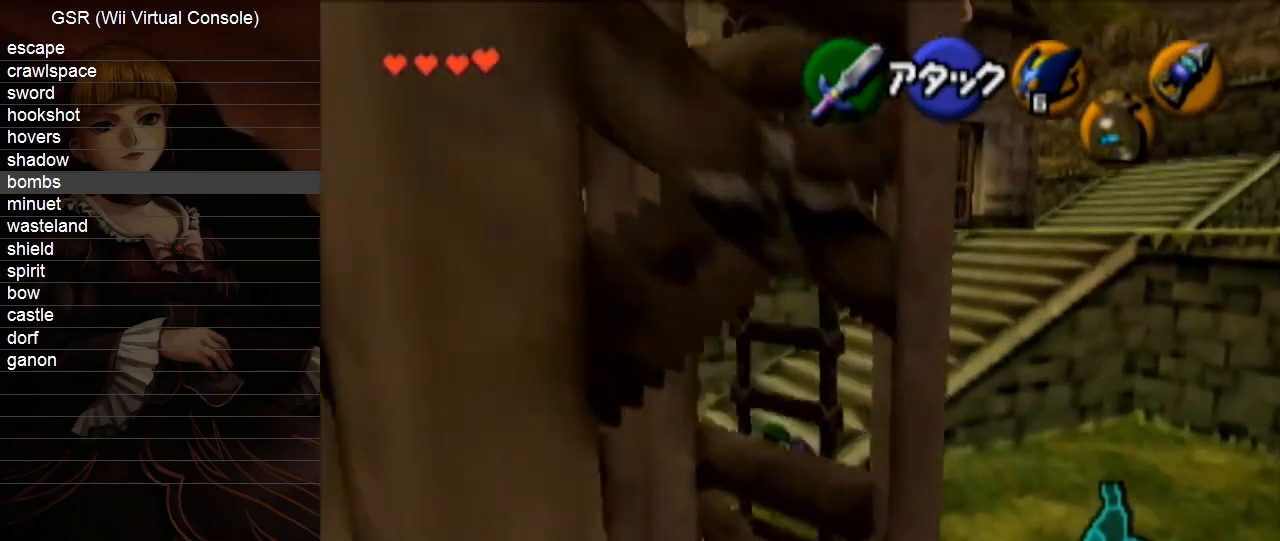
{"buttons": [], "left_stick": "up", "right_stick": "center", "events": [[50, "A", "down"], [83, "L1", "down"], [167, "L1", "up"], [200, "A", "up"], [200, "left_stick", "up"]]}
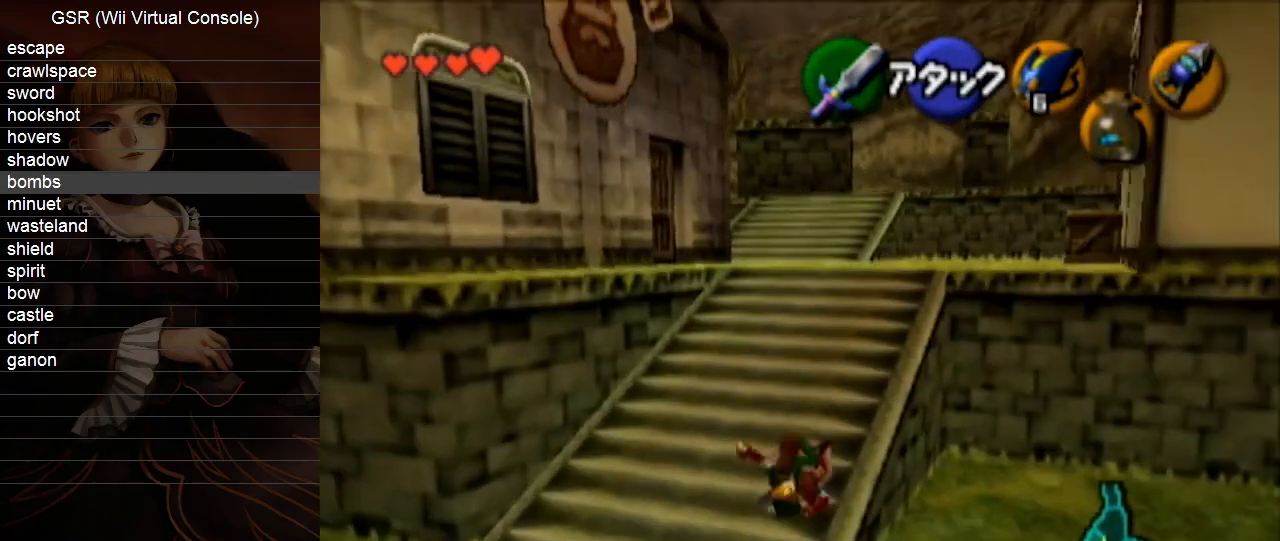
{"buttons": [], "left_stick": "up", "right_stick": "center", "events": []}
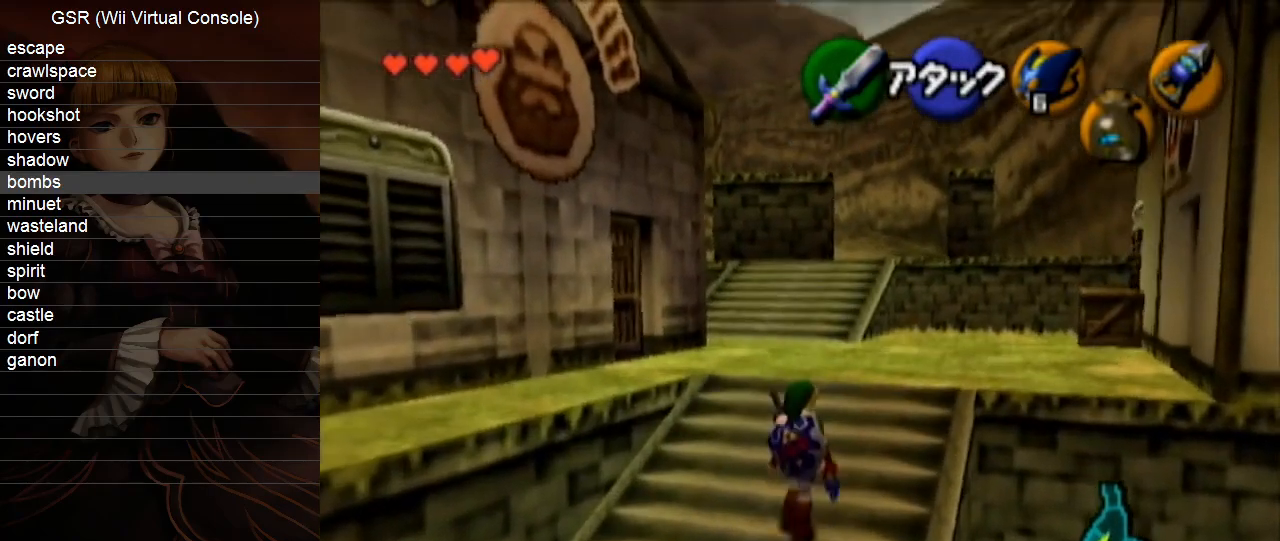
{"buttons": [], "left_stick": "up", "right_stick": "center", "events": []}
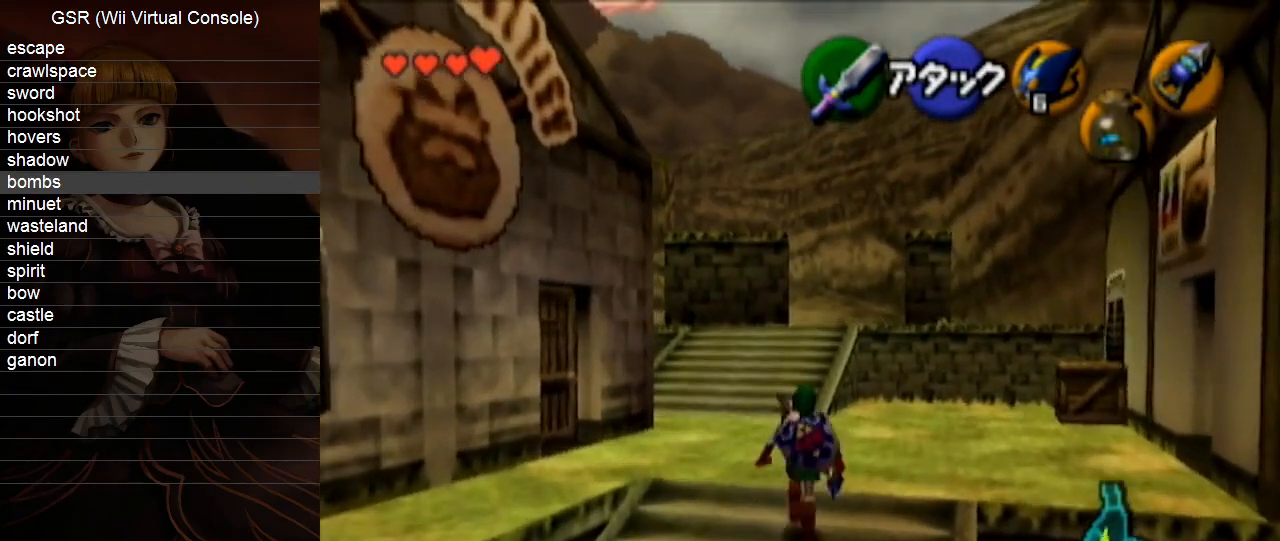
{"buttons": ["L1"], "left_stick": "down", "right_stick": "center", "events": [[50, "left_stick", "down"], [167, "L1", "down"], [233, "left_stick", "down-left"], [483, "left_stick", "down"]]}
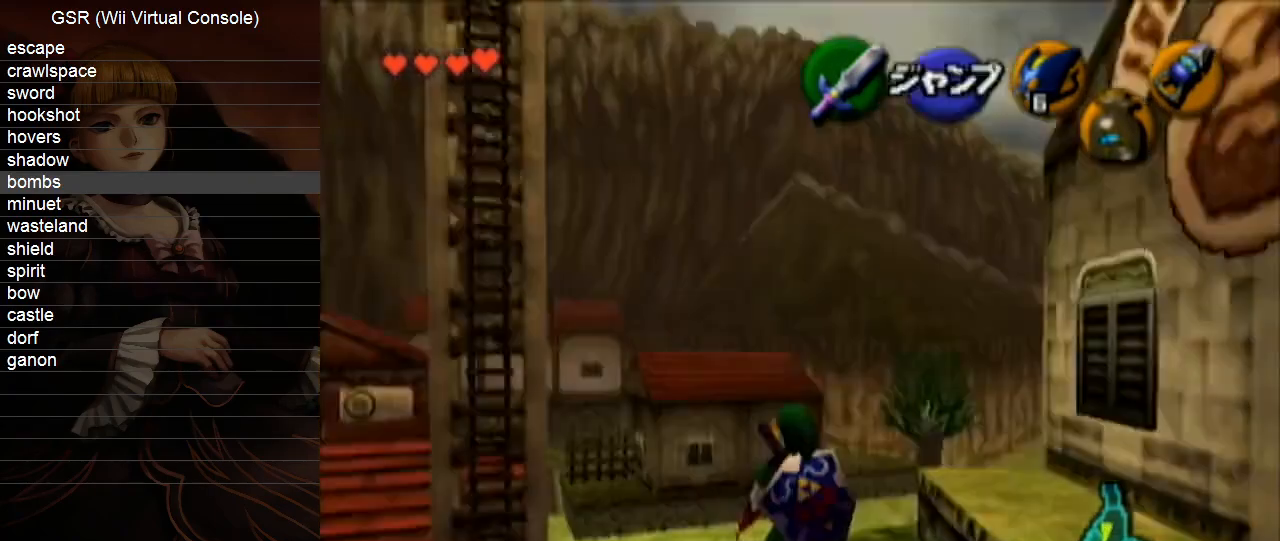
{"buttons": ["L1"], "left_stick": "down", "right_stick": "center", "events": [[350, "R1", "down"], [417, "R1", "up"]]}
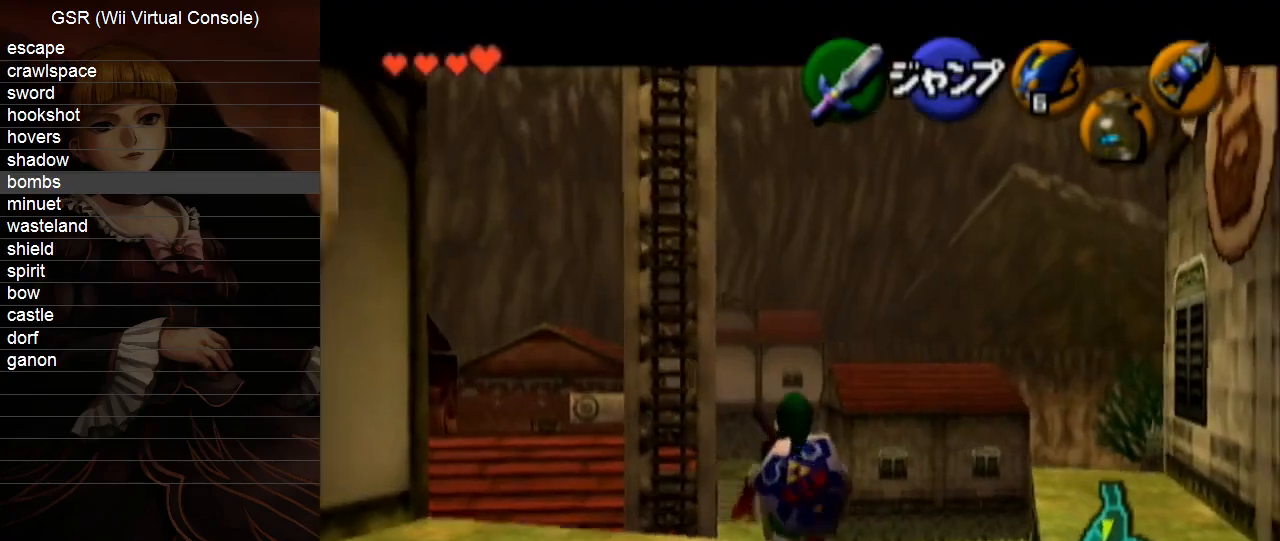
{"buttons": ["L1"], "left_stick": "down", "right_stick": "center", "events": [[17, "R1", "down"], [100, "R1", "up"]]}
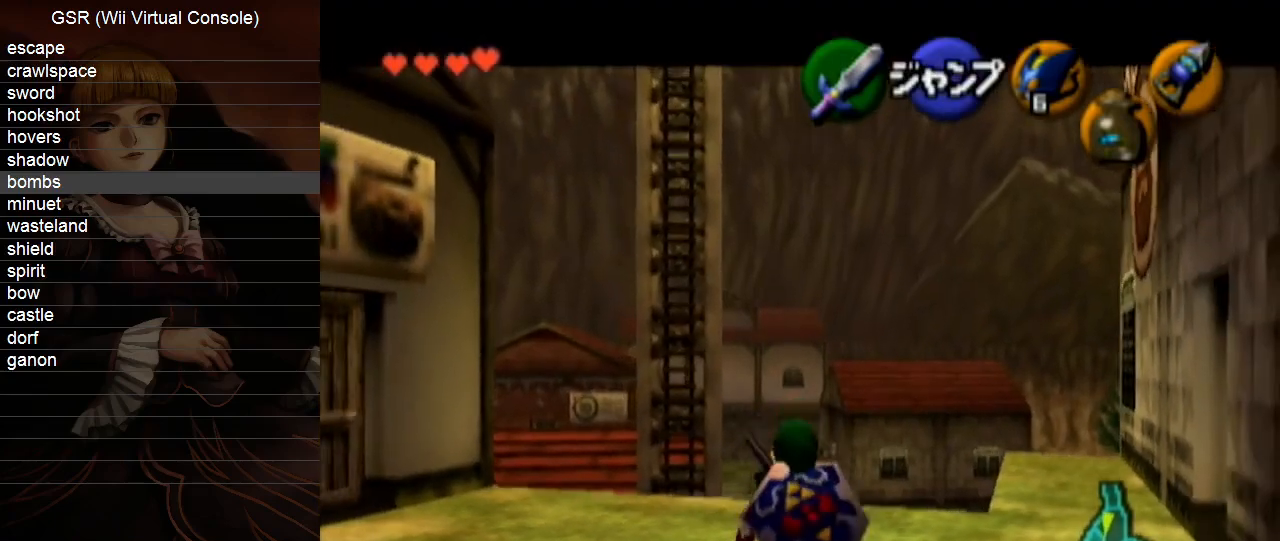
{"buttons": ["L1"], "left_stick": "down", "right_stick": "center", "events": [[417, "R1", "down"], [483, "R1", "up"]]}
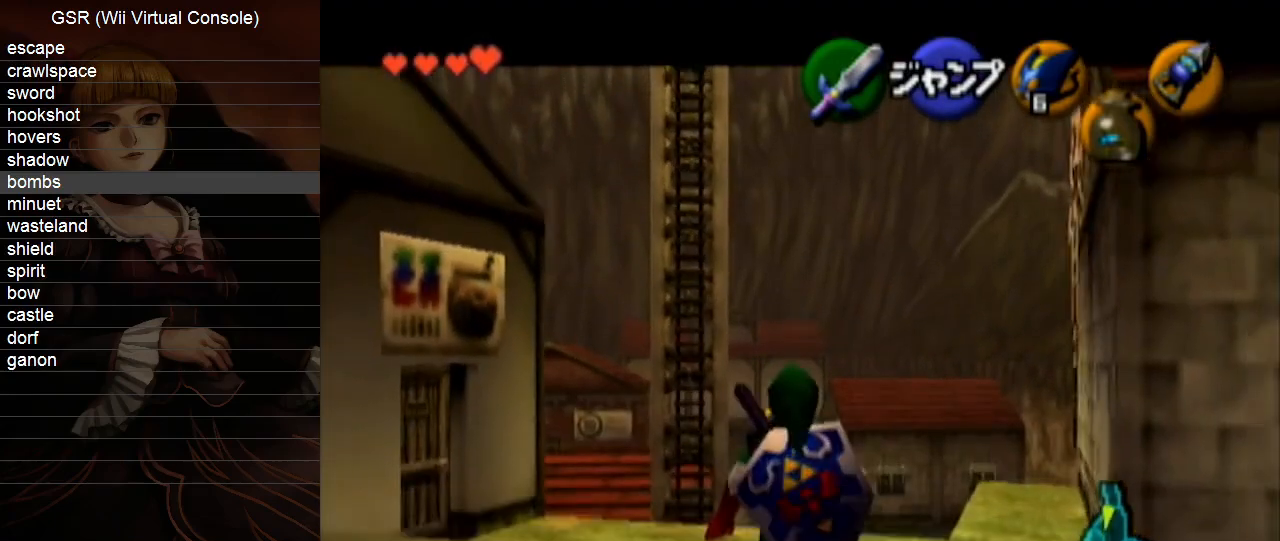
{"buttons": ["L1"], "left_stick": "down", "right_stick": "center", "events": [[133, "R1", "down"], [233, "R1", "up"]]}
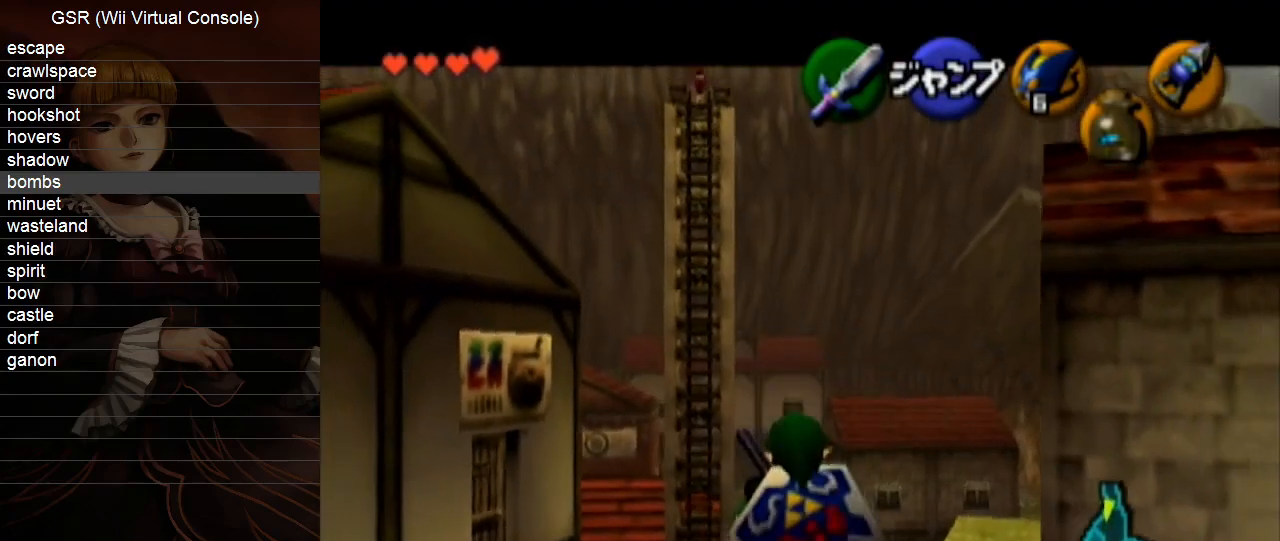
{"buttons": ["L1"], "left_stick": "down", "right_stick": "center", "events": []}
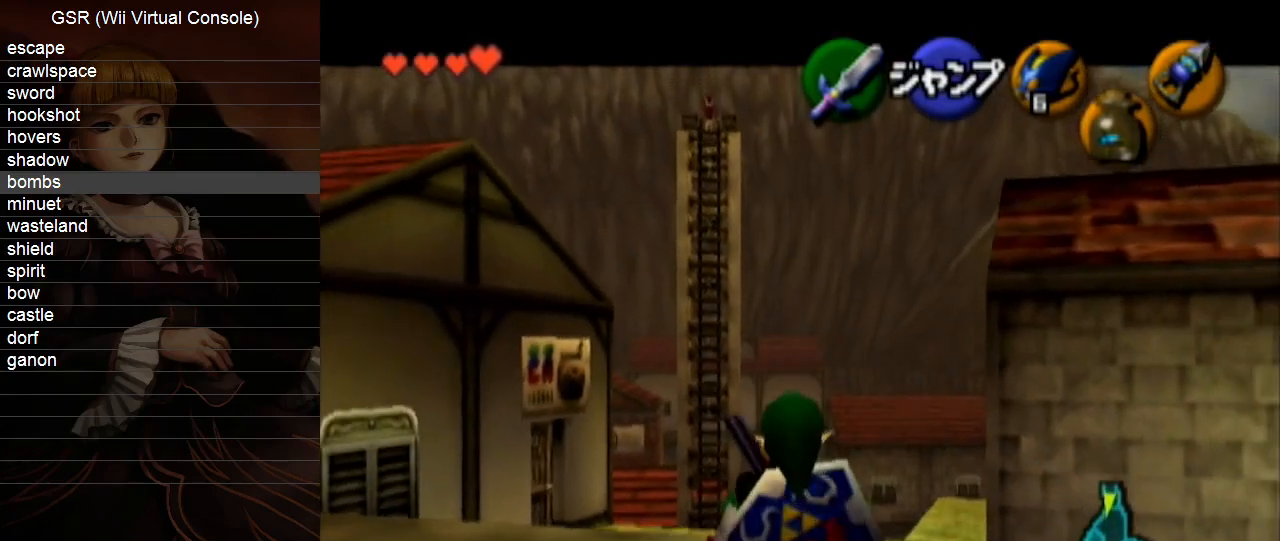
{"buttons": ["L1"], "left_stick": "down", "right_stick": "center", "events": []}
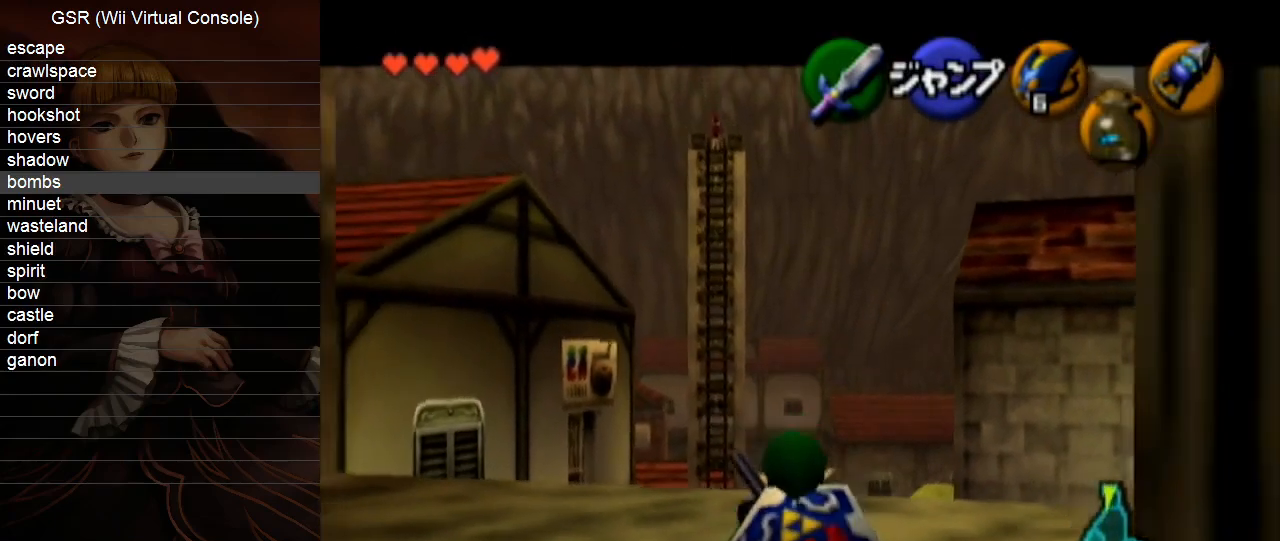
{"buttons": ["L1"], "left_stick": "down", "right_stick": "center", "events": []}
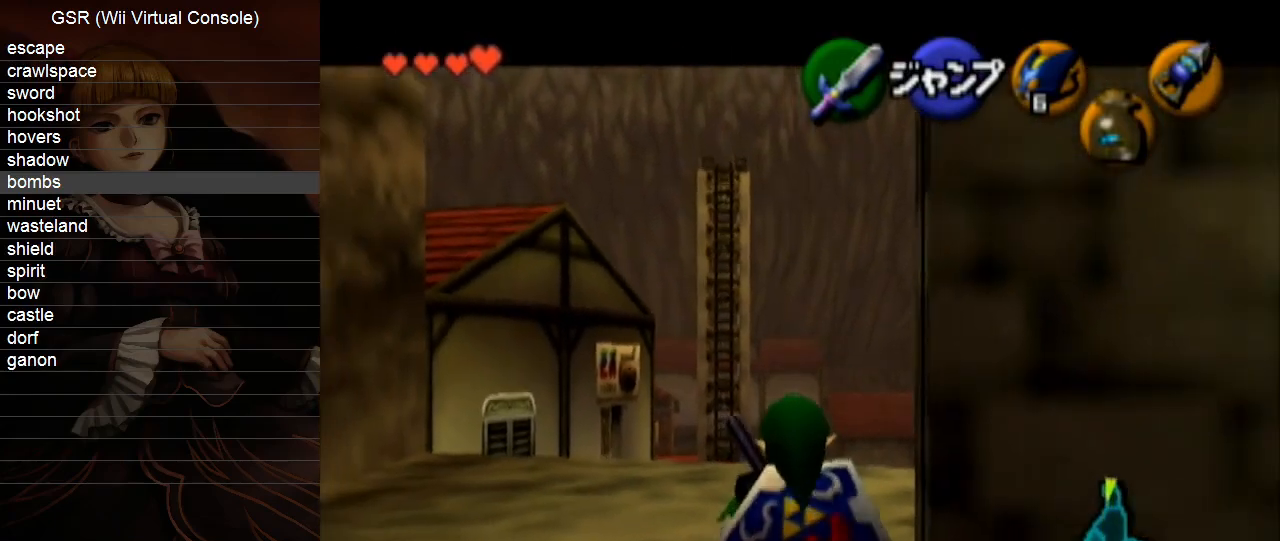
{"buttons": ["L1"], "left_stick": "down", "right_stick": "center", "events": []}
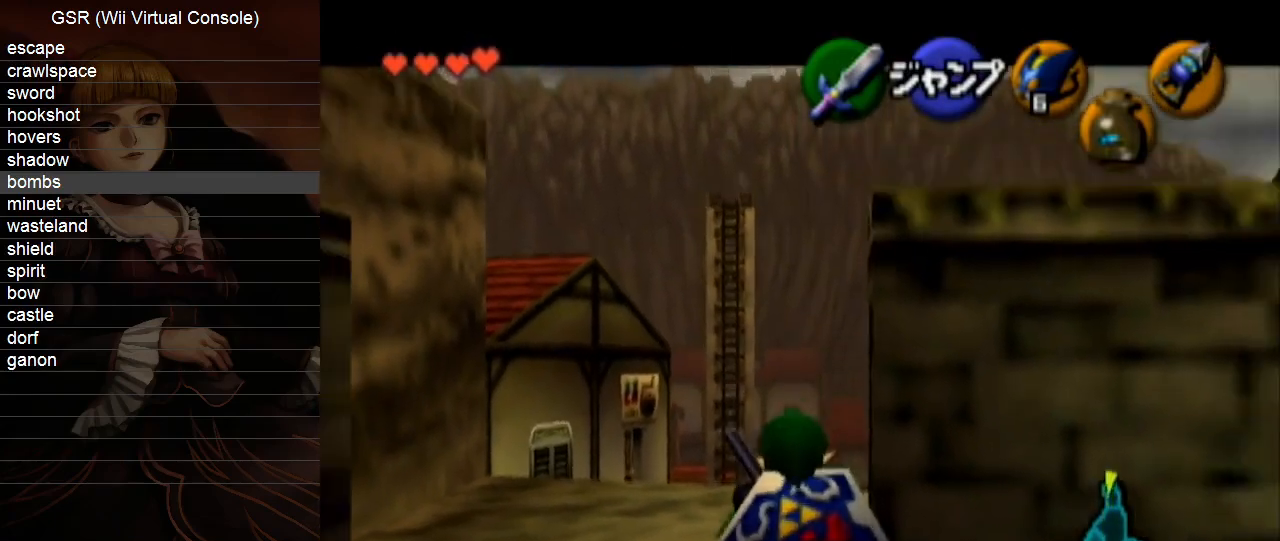
{"buttons": ["A", "L1"], "left_stick": "down-right", "right_stick": "center", "events": [[233, "L1", "up"], [267, "left_stick", "down-right"], [417, "A", "down"], [450, "L1", "down"]]}
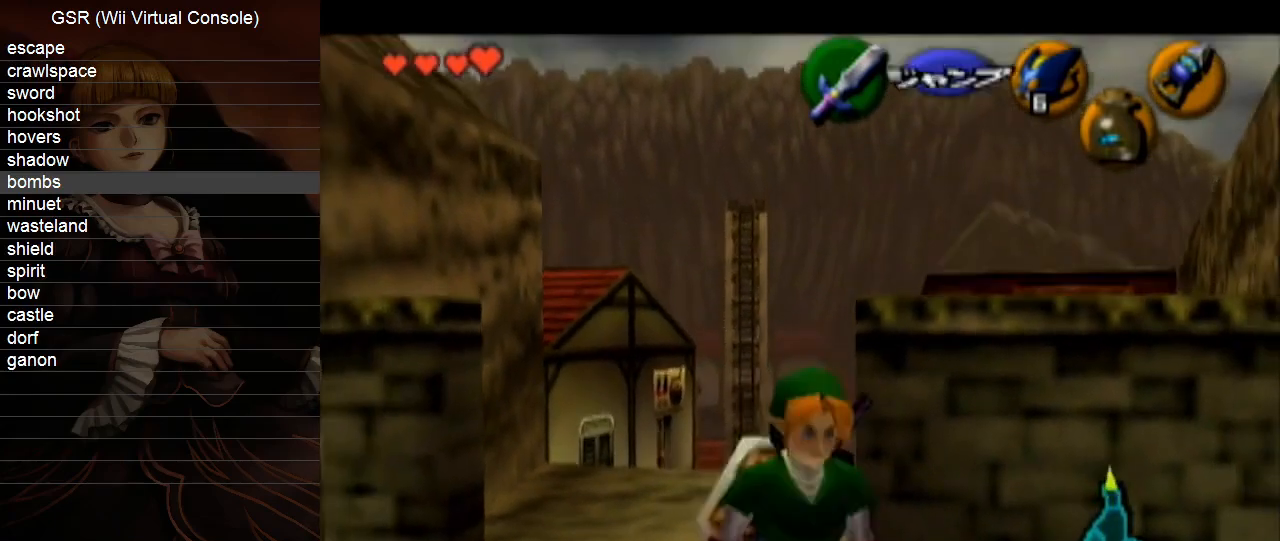
{"buttons": [], "left_stick": "up", "right_stick": "center", "events": [[17, "A", "up"], [50, "L1", "up"], [50, "left_stick", "up"]]}
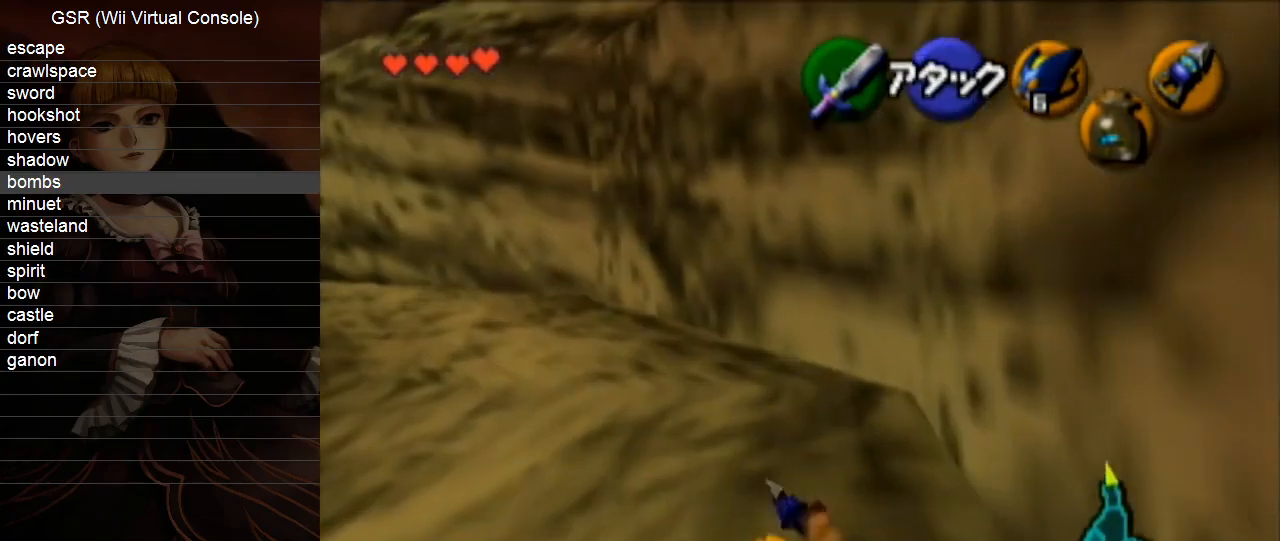
{"buttons": [], "left_stick": "up", "right_stick": "center", "events": [[267, "A", "down"], [383, "A", "up"]]}
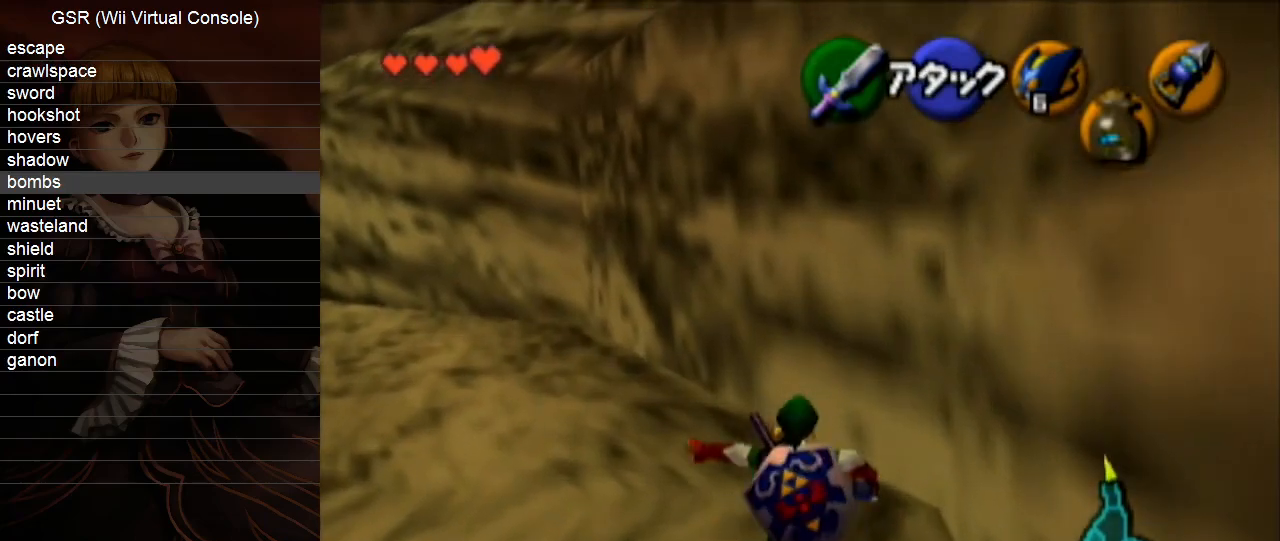
{"buttons": [], "left_stick": "up", "right_stick": "center", "events": []}
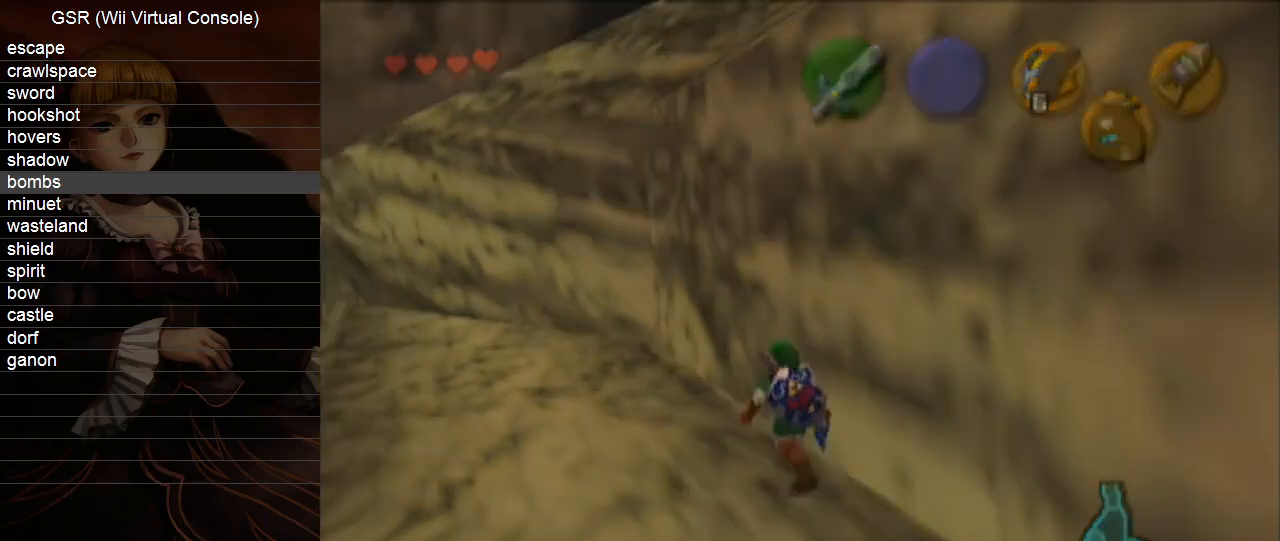
{"buttons": [], "left_stick": "center", "right_stick": "center", "events": [[83, "left_stick", "center"]]}